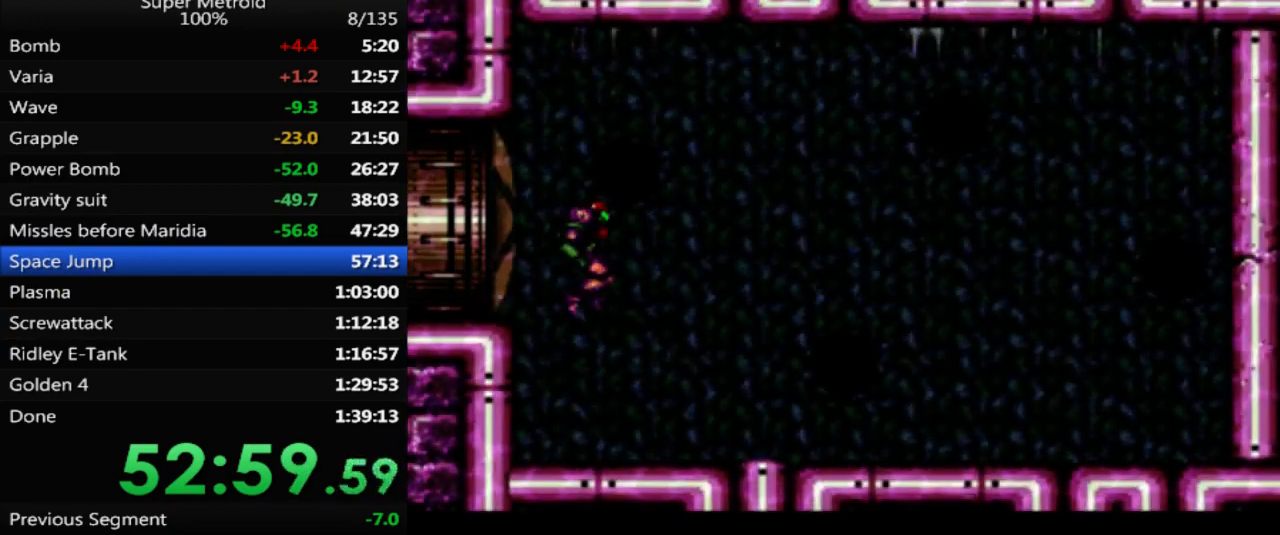
Gameplay with a controller (Nintendo layout); each line is a JSON object with the inputs held at the frame after it. "events" lists button and stick changes between this image and that frame as [ms after this image, input, new state], when the widget could be followed in between. Not read: L3 R3 SELECT.
{"buttons": ["B", "DPAD_RIGHT"], "events": []}
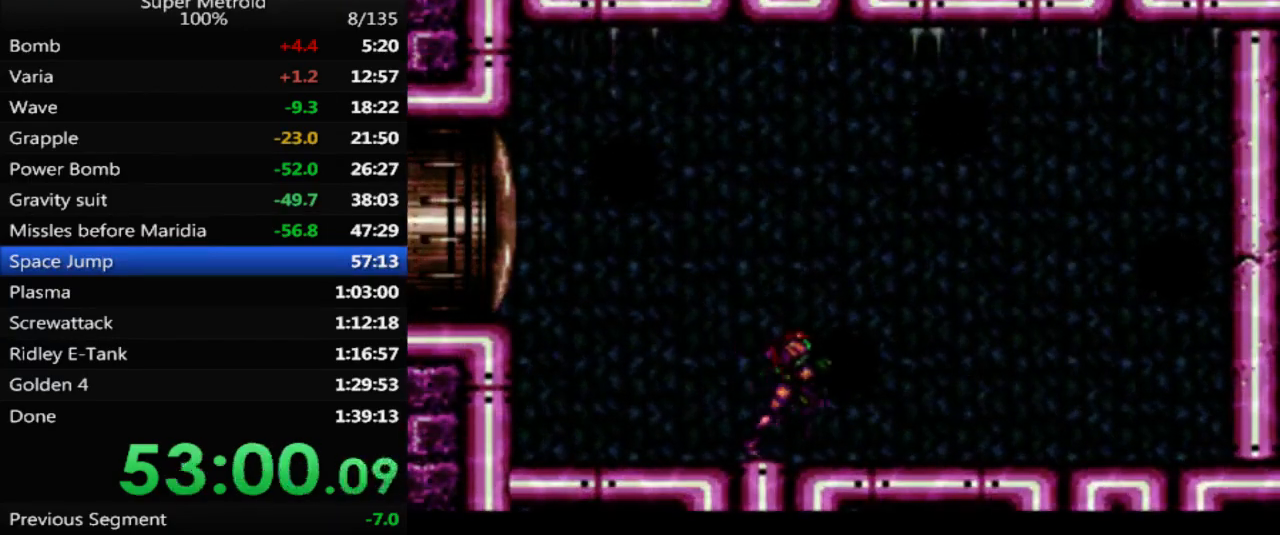
{"buttons": ["B"], "events": [[483, "DPAD_RIGHT", "up"]]}
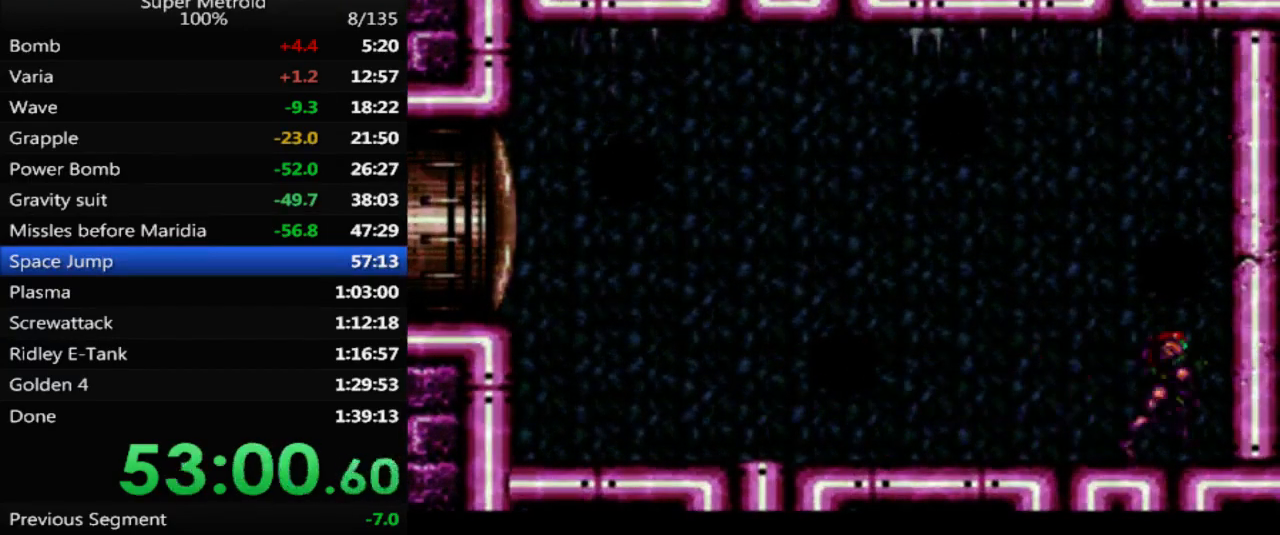
{"buttons": ["B", "DPAD_LEFT"], "events": [[17, "DPAD_LEFT", "down"]]}
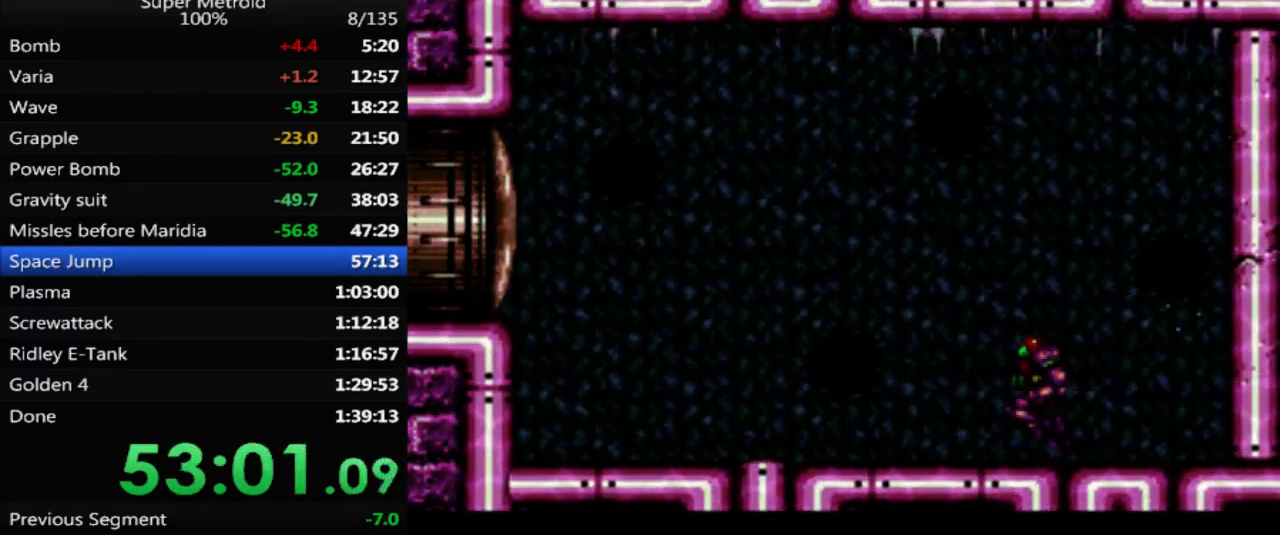
{"buttons": ["DPAD_RIGHT"], "events": [[433, "DPAD_LEFT", "up"], [500, "B", "up"], [500, "DPAD_RIGHT", "down"]]}
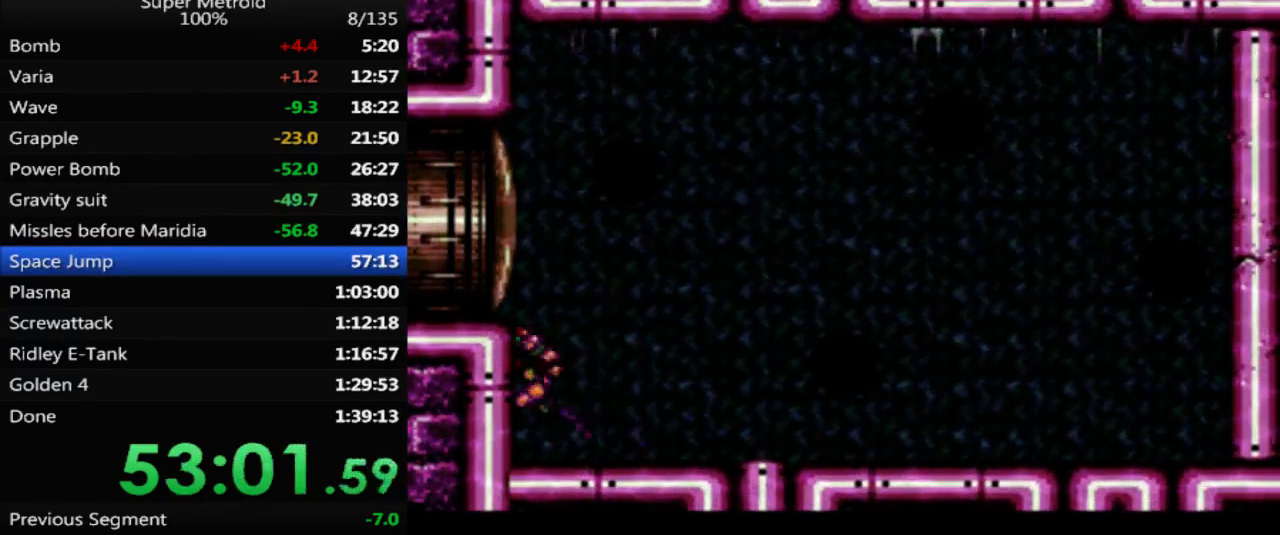
{"buttons": ["X", "L1"], "events": [[167, "L1", "down"], [317, "X", "down"], [333, "DPAD_RIGHT", "up"]]}
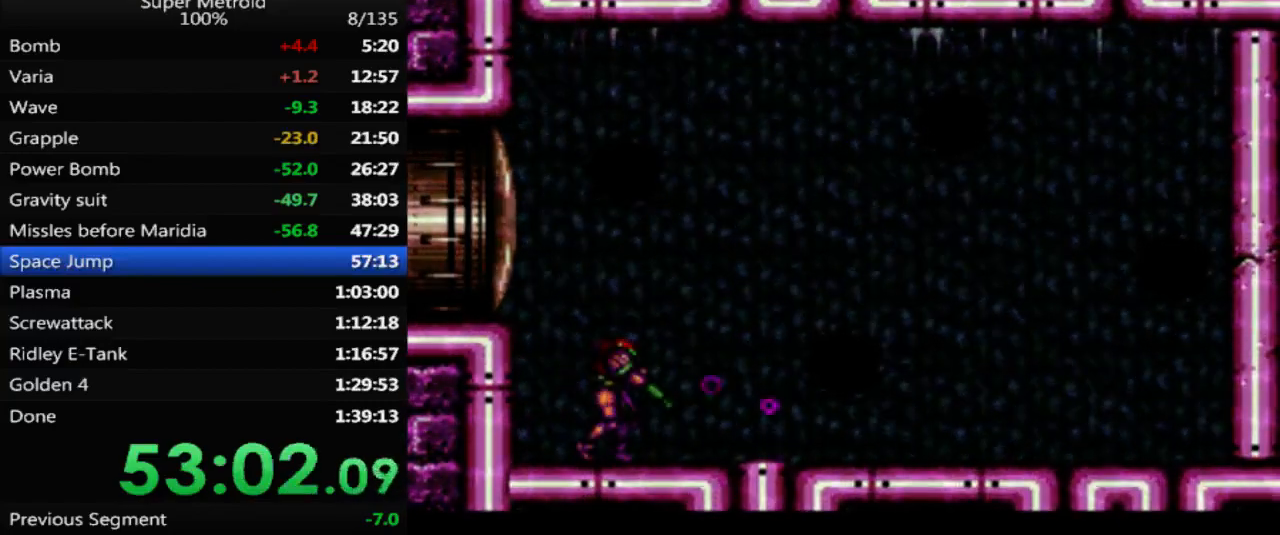
{"buttons": ["X", "L1"], "events": [[100, "DPAD_RIGHT", "down"], [183, "DPAD_RIGHT", "up"]]}
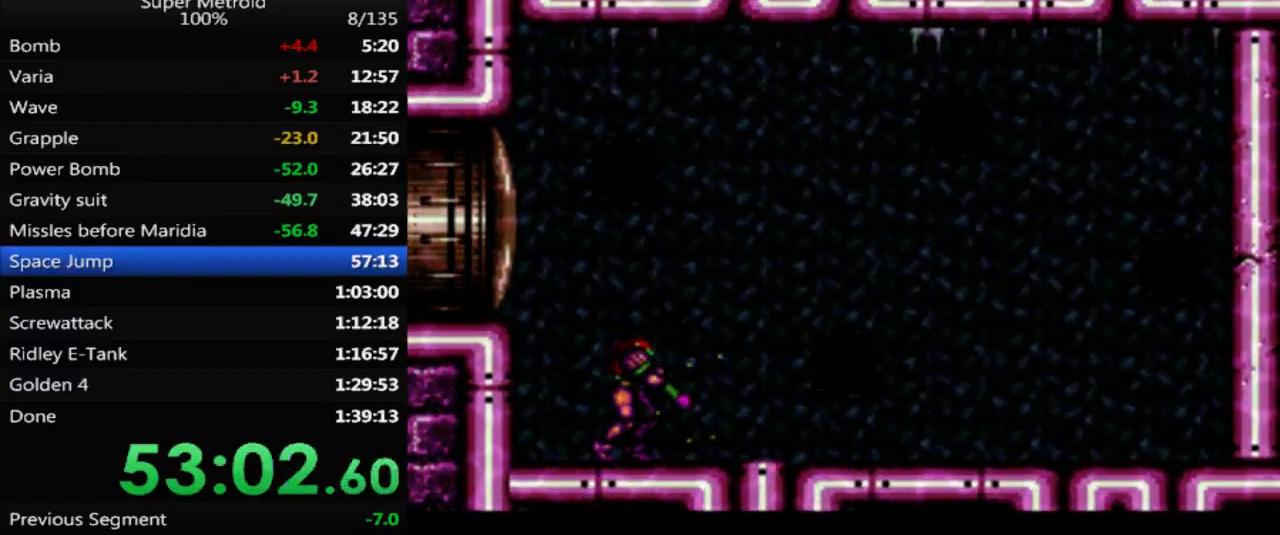
{"buttons": ["A", "X", "L1"], "events": [[333, "A", "down"]]}
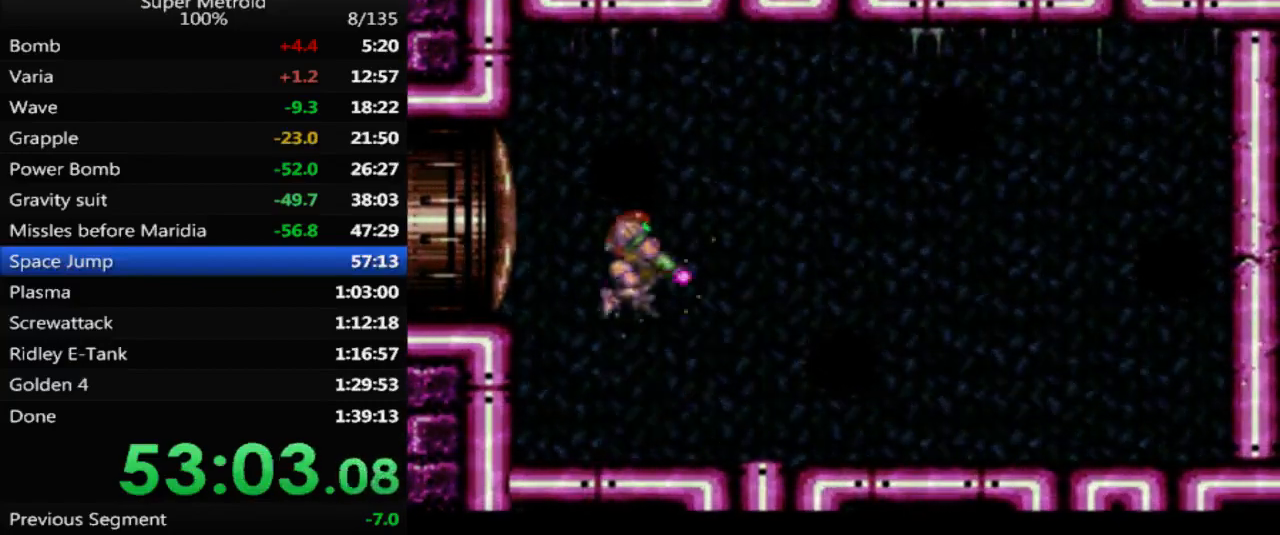
{"buttons": ["A", "X", "L1"], "events": []}
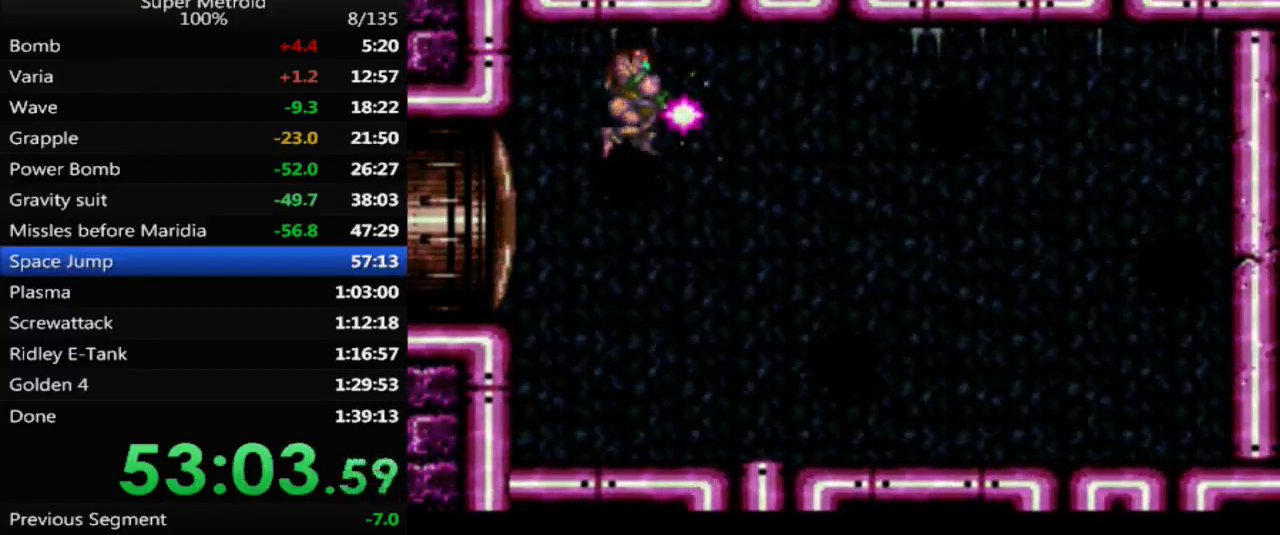
{"buttons": ["B", "DPAD_RIGHT"], "events": [[150, "A", "up"], [183, "X", "up"], [233, "L1", "up"], [250, "B", "down"], [333, "DPAD_RIGHT", "down"]]}
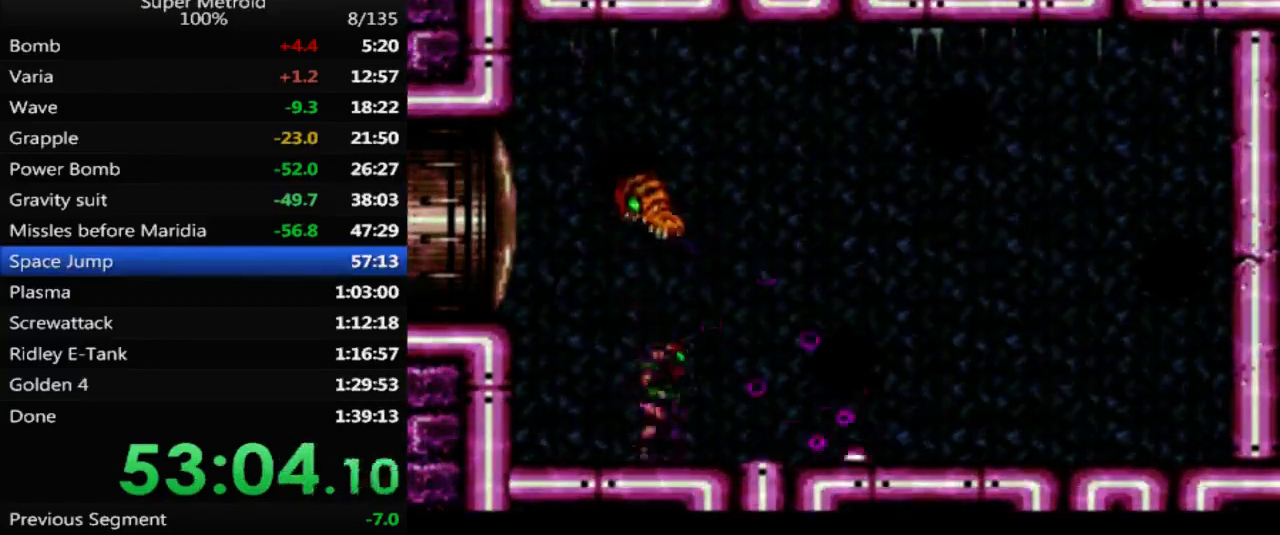
{"buttons": ["DPAD_RIGHT"], "events": [[483, "B", "up"]]}
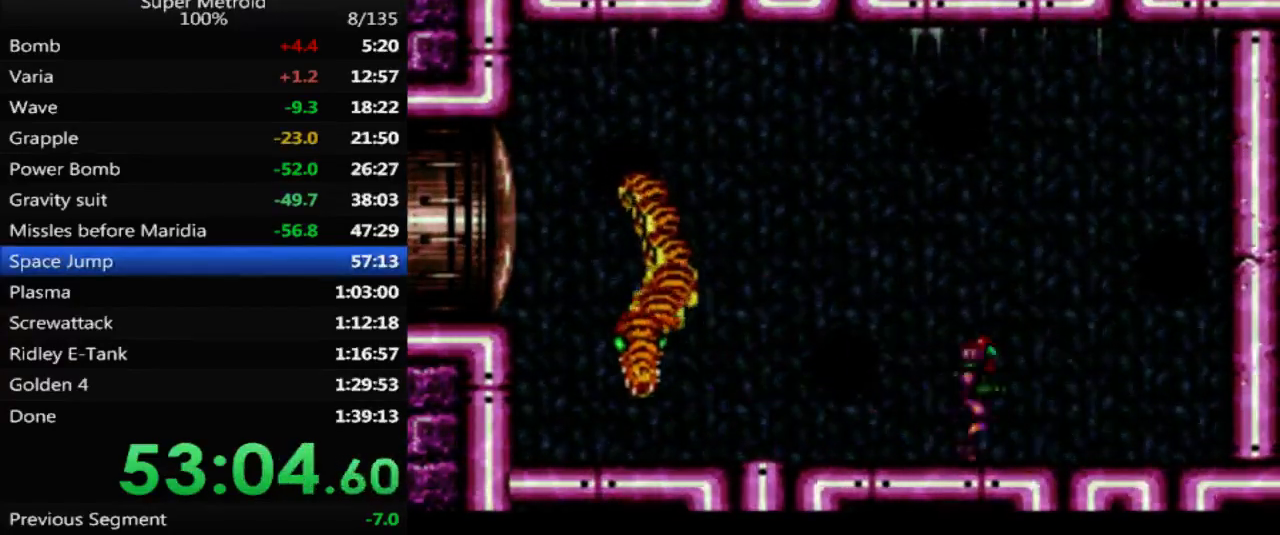
{"buttons": [], "events": [[50, "Y", "down"], [100, "DPAD_RIGHT", "up"], [133, "DPAD_LEFT", "down"], [183, "Y", "up"], [267, "DPAD_LEFT", "up"]]}
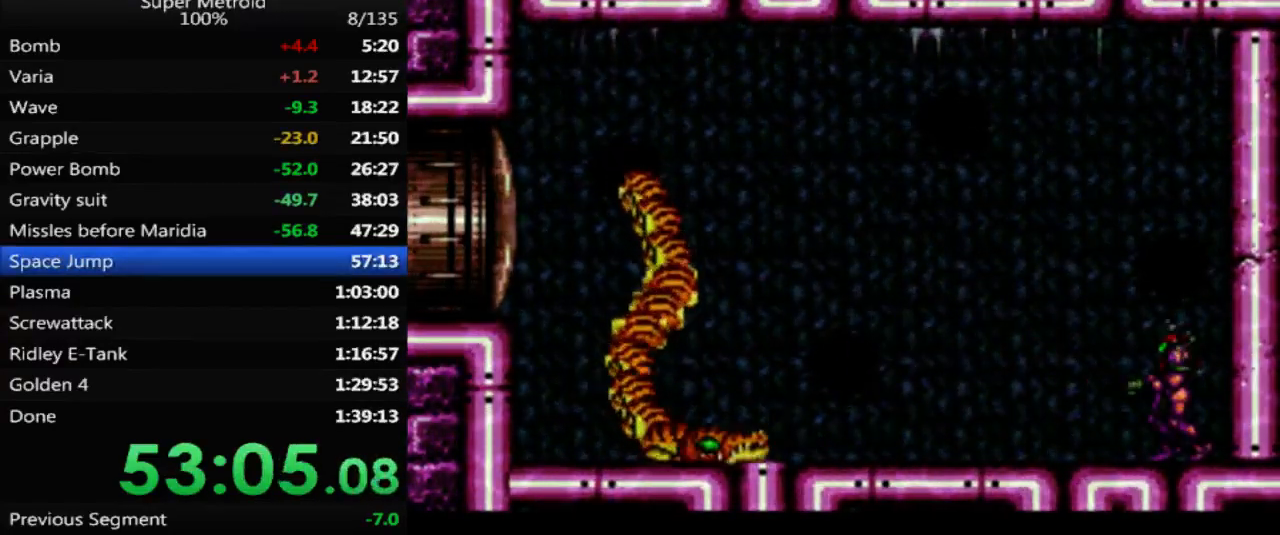
{"buttons": [], "events": []}
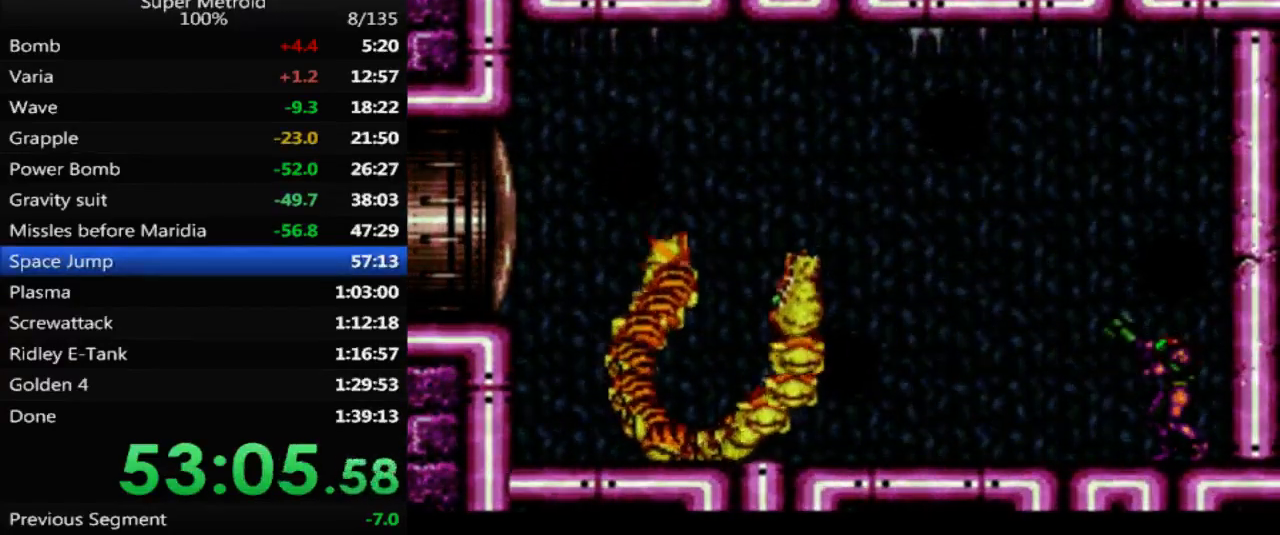
{"buttons": [], "events": [[33, "DPAD_LEFT", "down"], [250, "X", "down"], [283, "DPAD_LEFT", "up"], [367, "X", "up"]]}
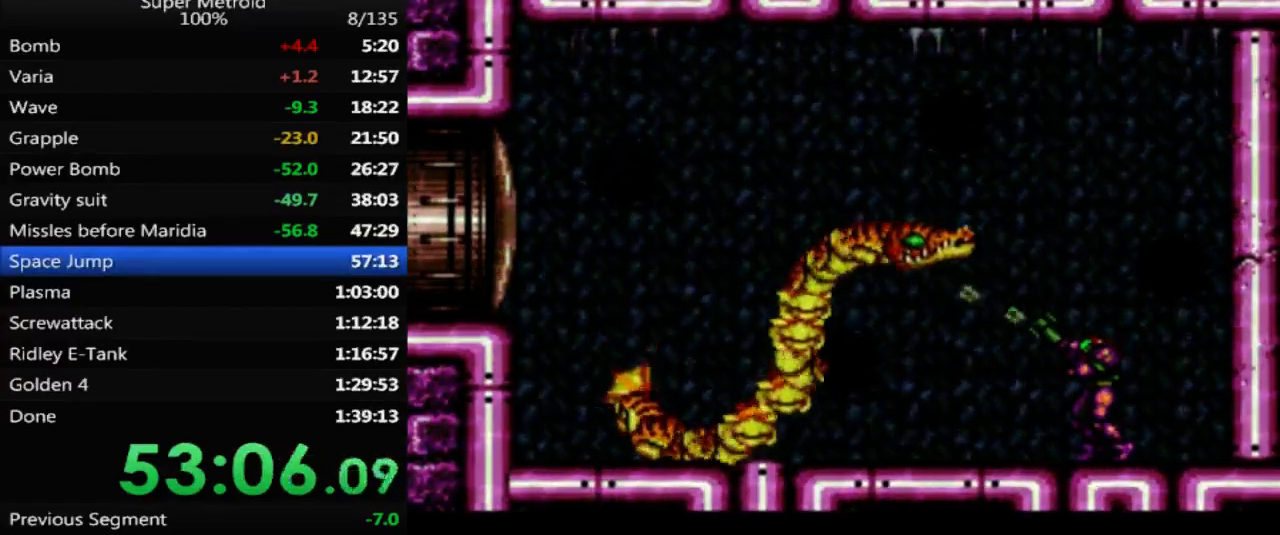
{"buttons": [], "events": [[100, "X", "down"], [250, "X", "up"]]}
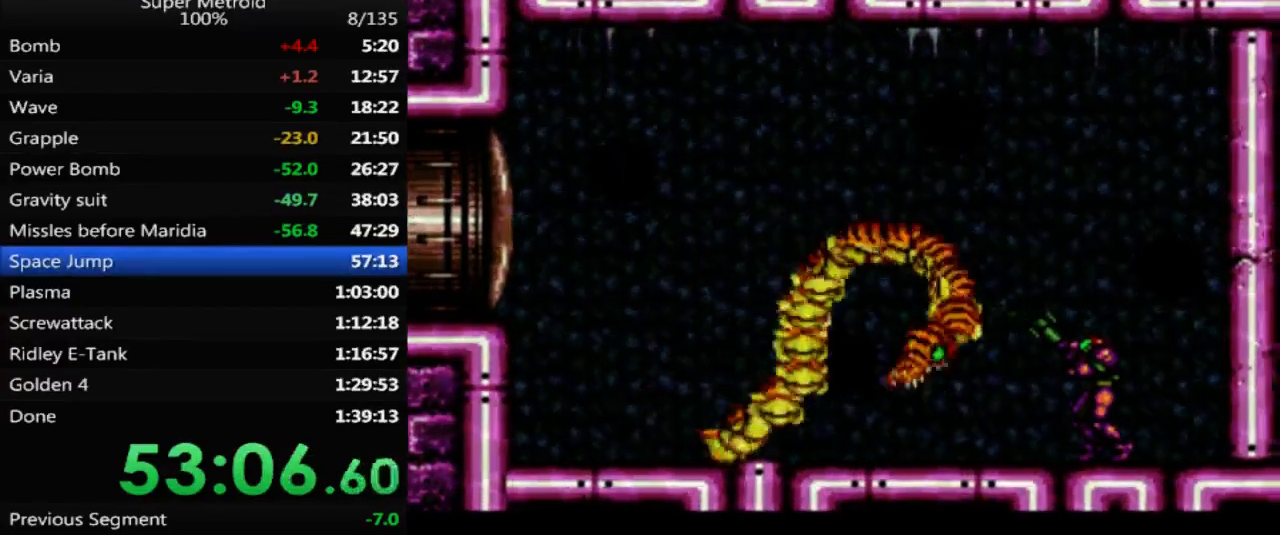
{"buttons": [], "events": [[217, "A", "down"], [300, "DPAD_LEFT", "down"], [483, "A", "up"], [483, "DPAD_LEFT", "up"]]}
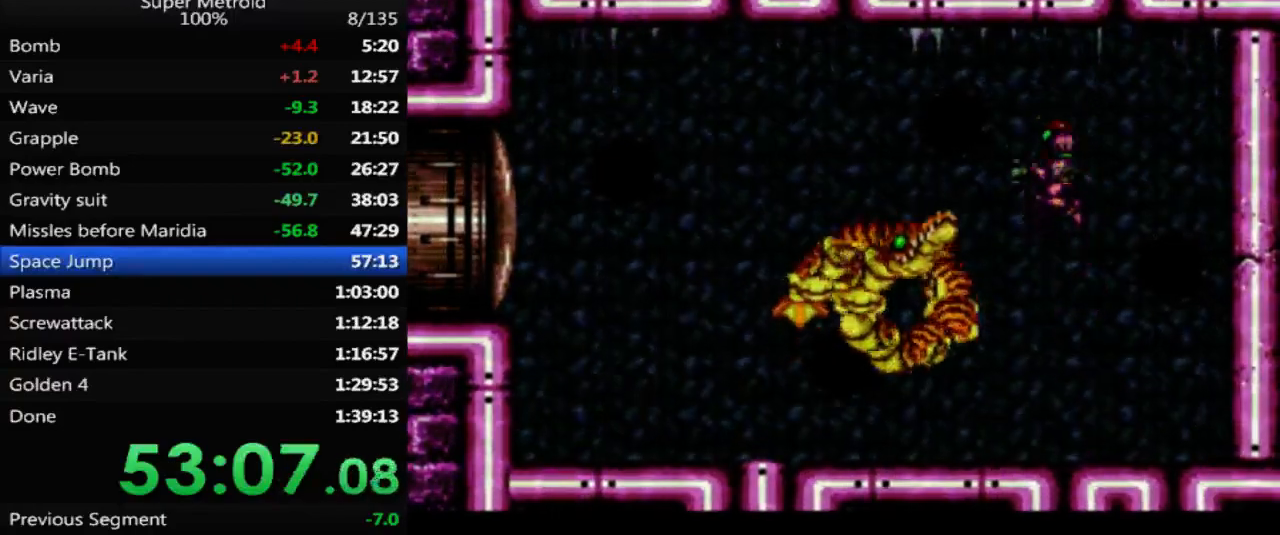
{"buttons": [], "events": [[283, "X", "down"], [400, "X", "up"]]}
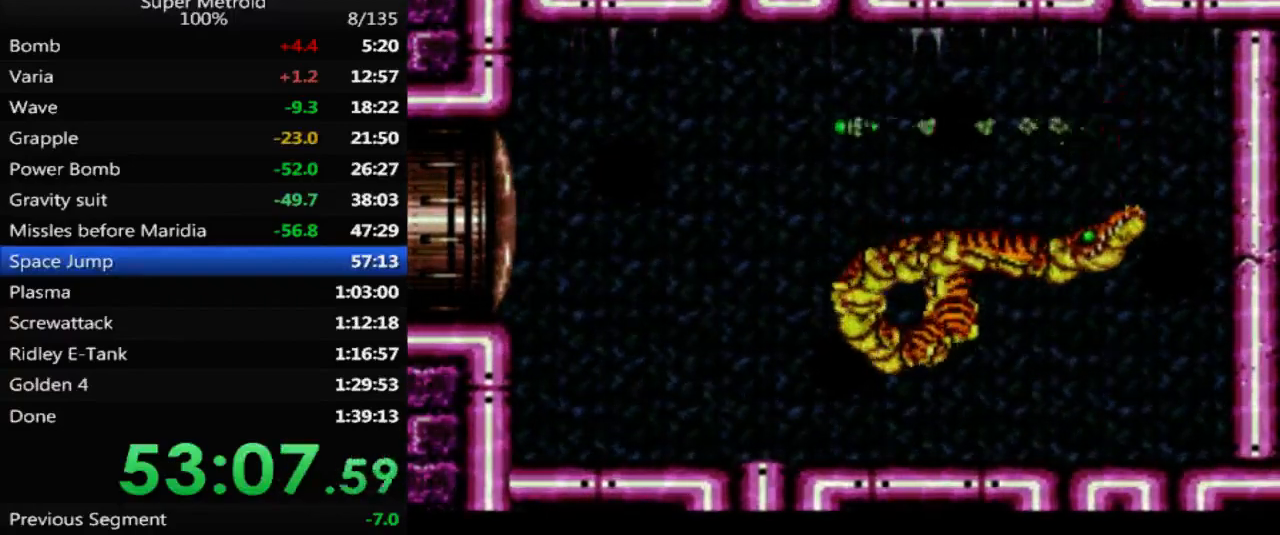
{"buttons": ["B", "DPAD_LEFT"], "events": [[233, "DPAD_LEFT", "down"], [283, "B", "down"]]}
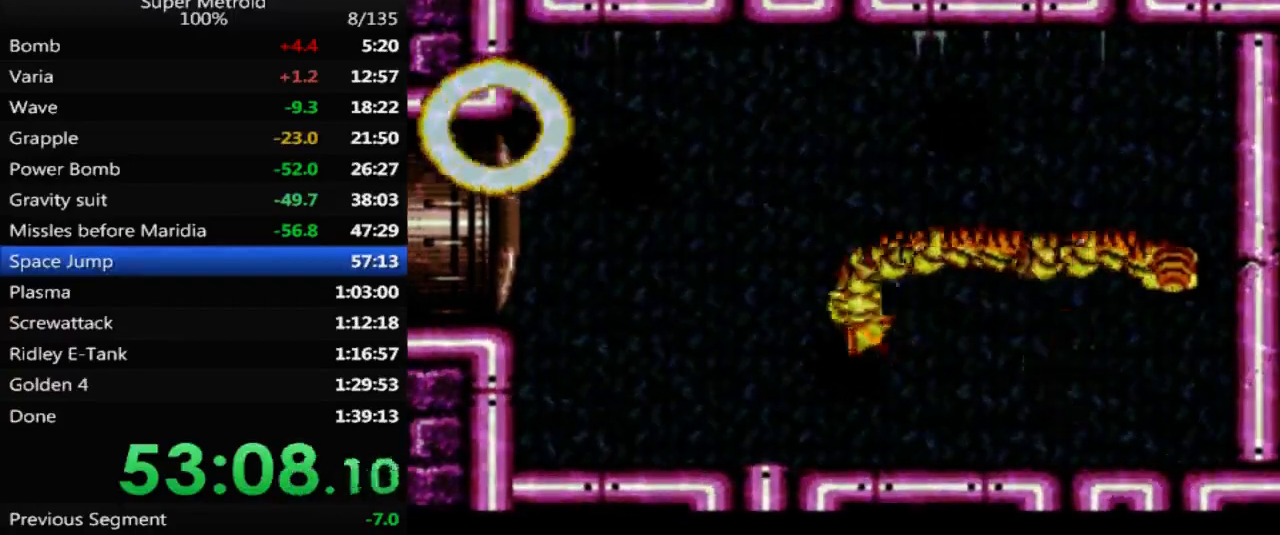
{"buttons": ["DPAD_RIGHT"], "events": [[333, "DPAD_LEFT", "up"], [383, "B", "up"], [450, "DPAD_RIGHT", "down"]]}
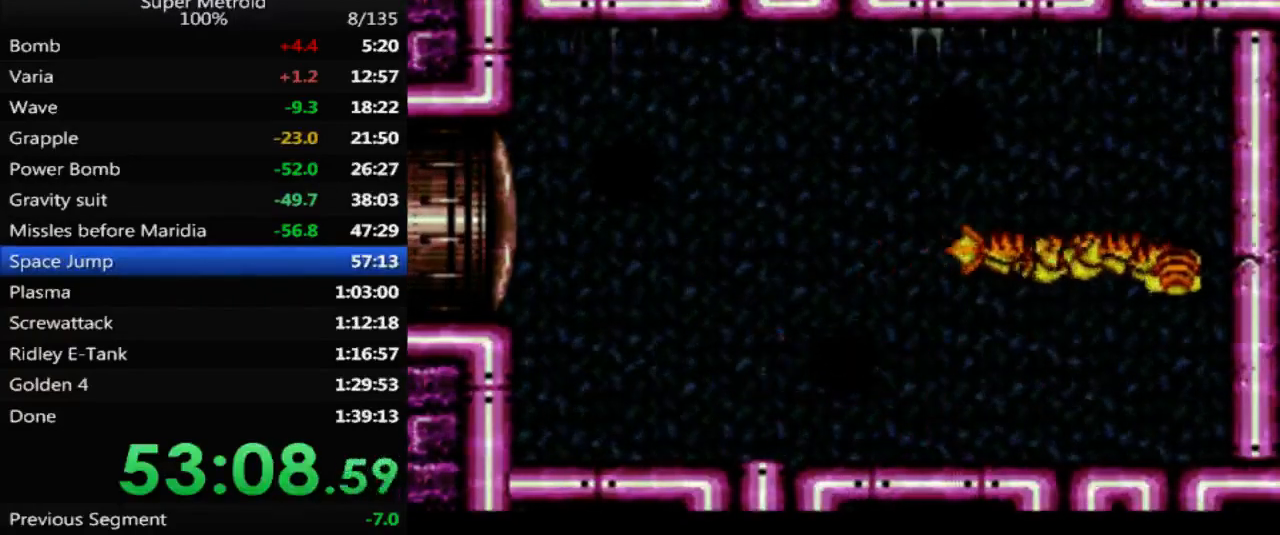
{"buttons": [], "events": [[183, "Y", "down"], [333, "Y", "up"], [350, "DPAD_RIGHT", "up"]]}
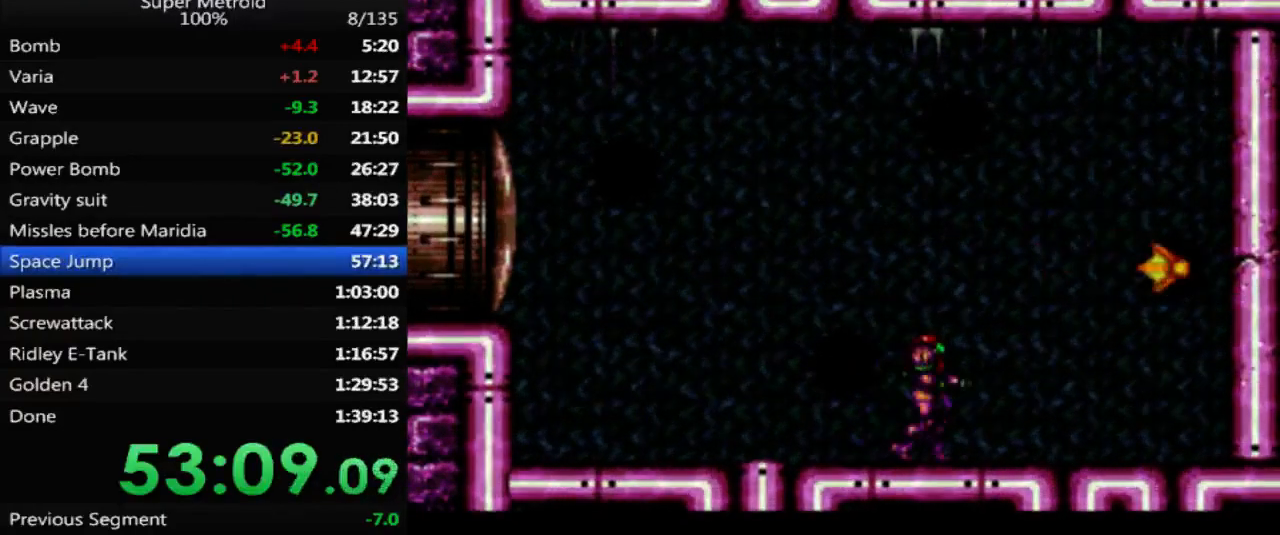
{"buttons": []}
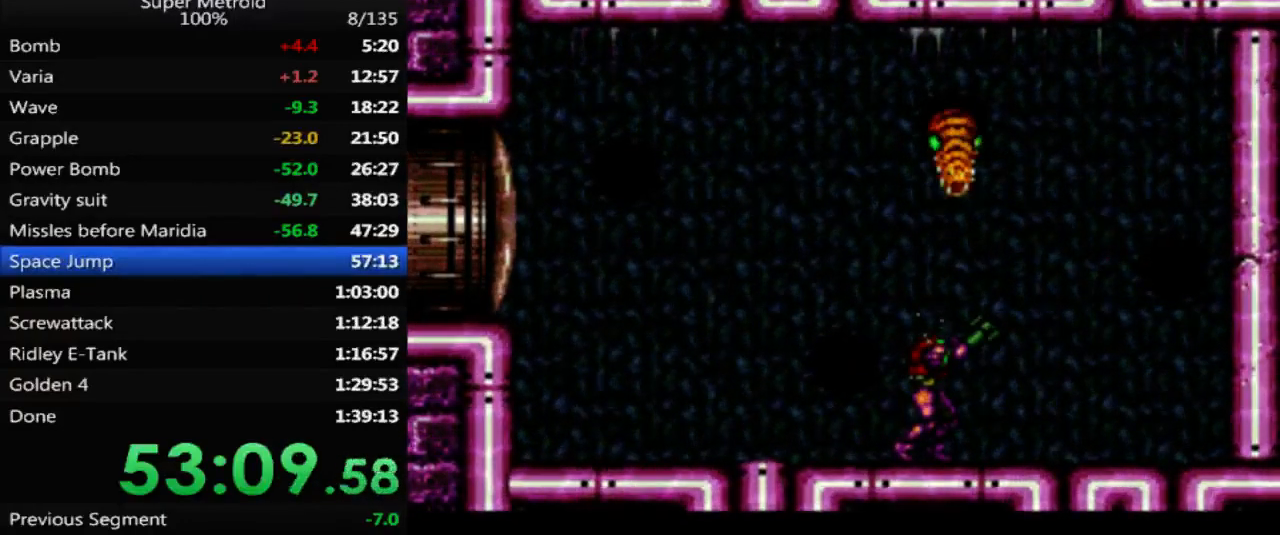
{"buttons": ["DPAD_UP"], "events": [[367, "DPAD_UP", "down"]]}
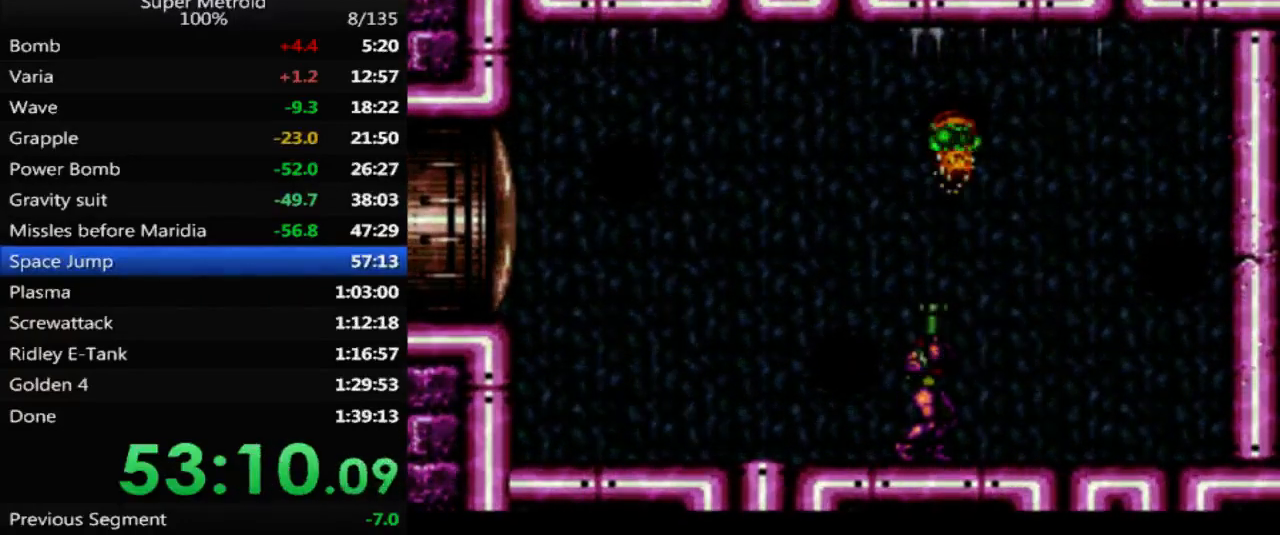
{"buttons": ["X", "DPAD_UP"], "events": [[17, "X", "down"], [167, "X", "up"], [217, "DPAD_RIGHT", "down"], [250, "DPAD_UP", "up"], [283, "DPAD_UP", "down"], [300, "DPAD_RIGHT", "up"], [500, "X", "down"]]}
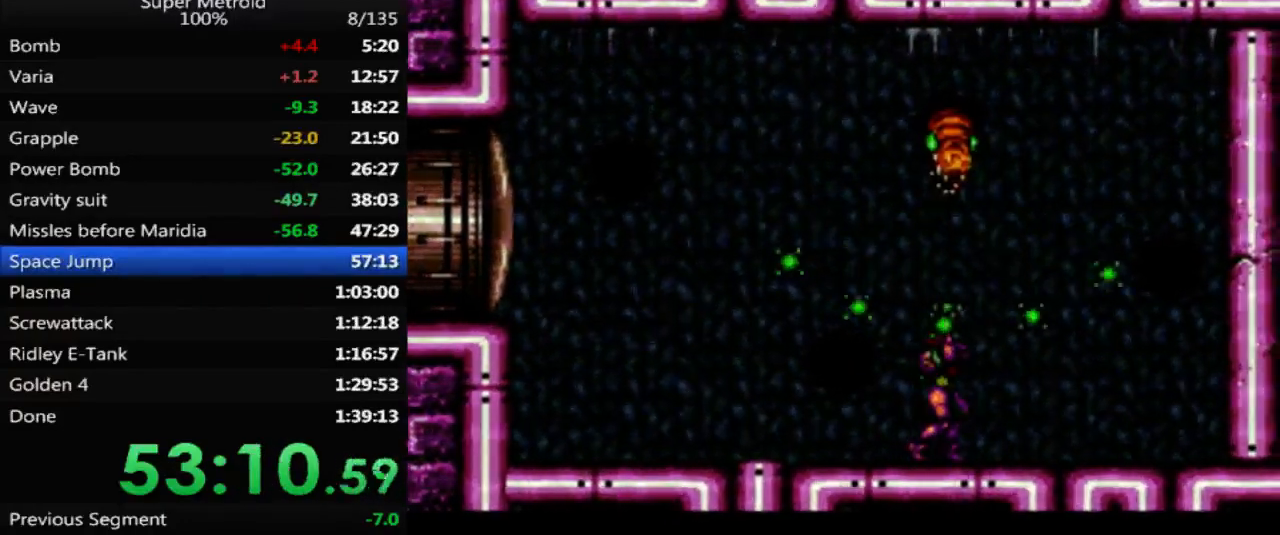
{"buttons": ["DPAD_UP"], "events": [[117, "X", "up"]]}
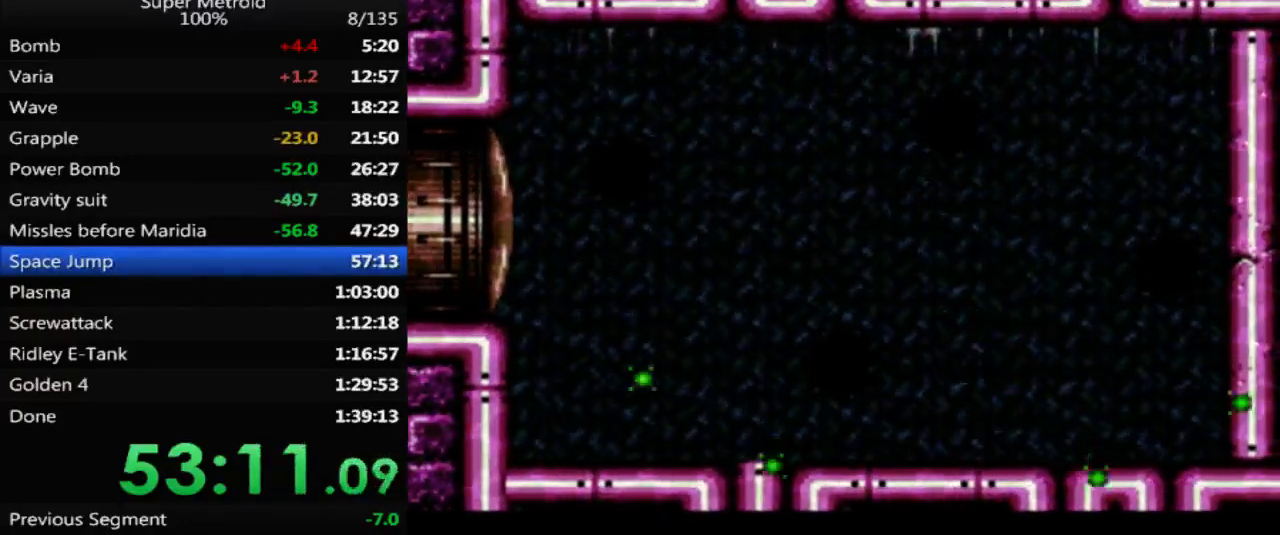
{"buttons": [], "events": [[133, "DPAD_LEFT", "down"], [317, "DPAD_LEFT", "up"], [483, "DPAD_UP", "up"]]}
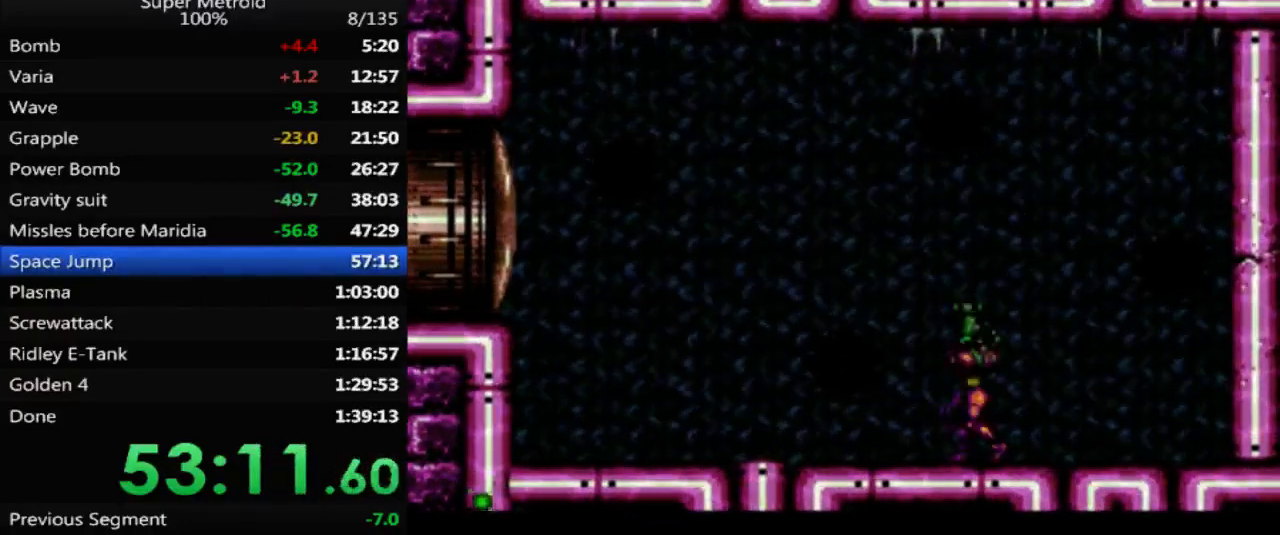
{"buttons": [], "events": []}
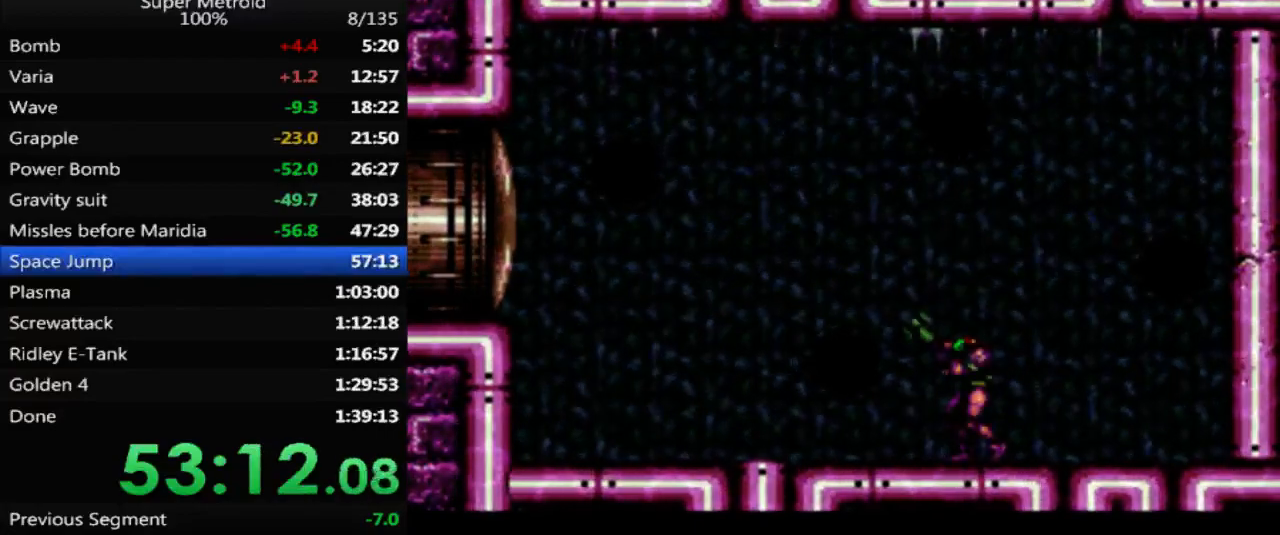
{"buttons": [], "events": []}
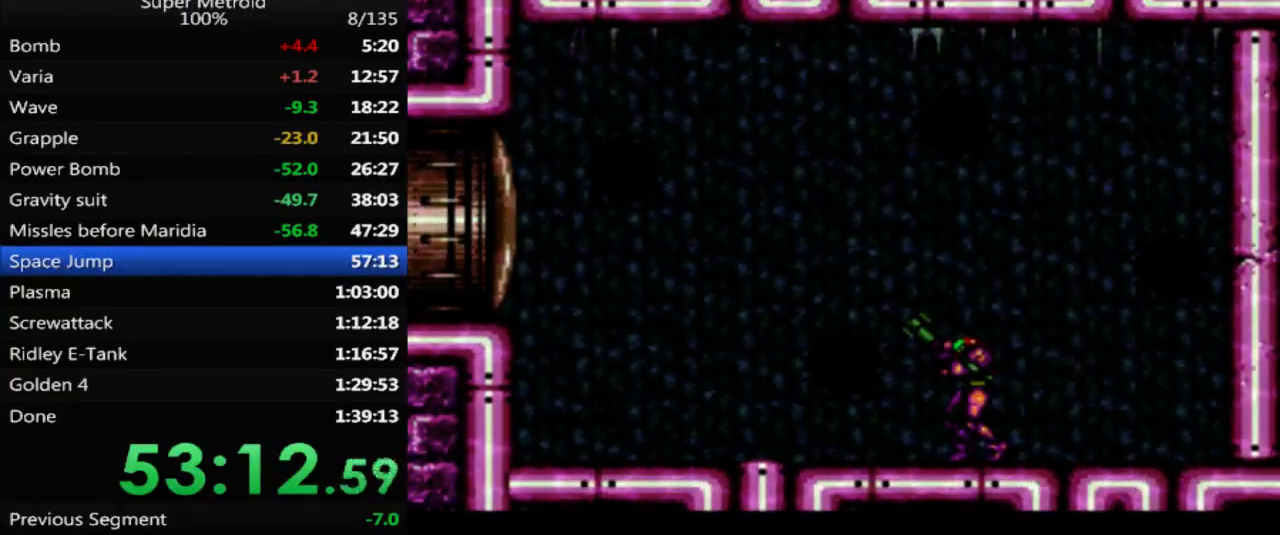
{"buttons": [], "events": []}
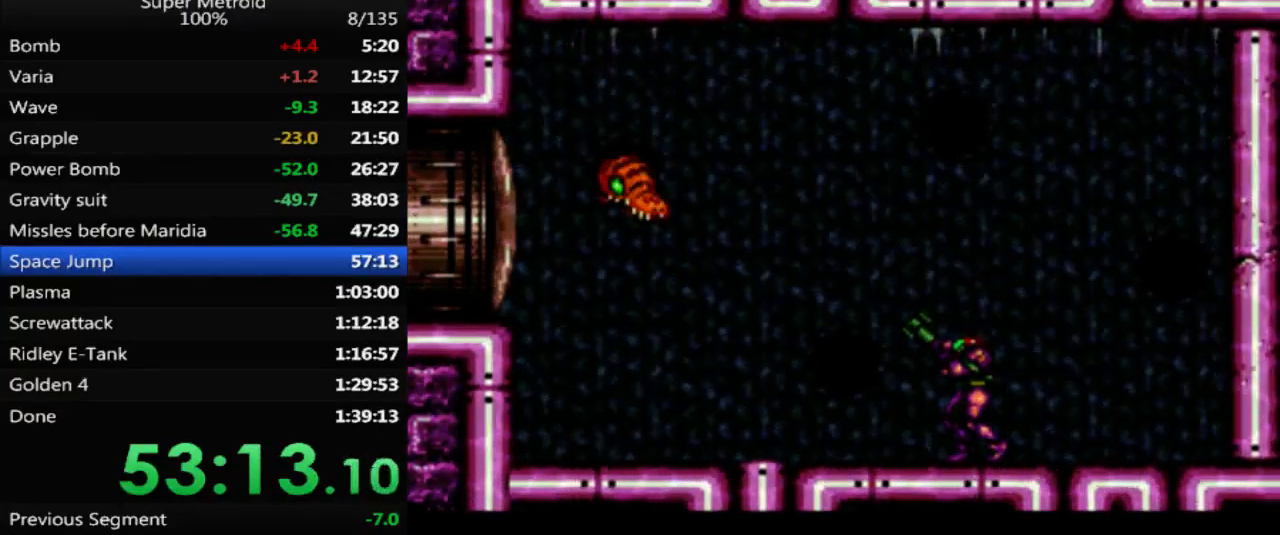
{"buttons": ["X"], "events": [[17, "DPAD_LEFT", "down"], [183, "X", "down"], [267, "DPAD_LEFT", "up"], [333, "X", "up"], [467, "X", "down"]]}
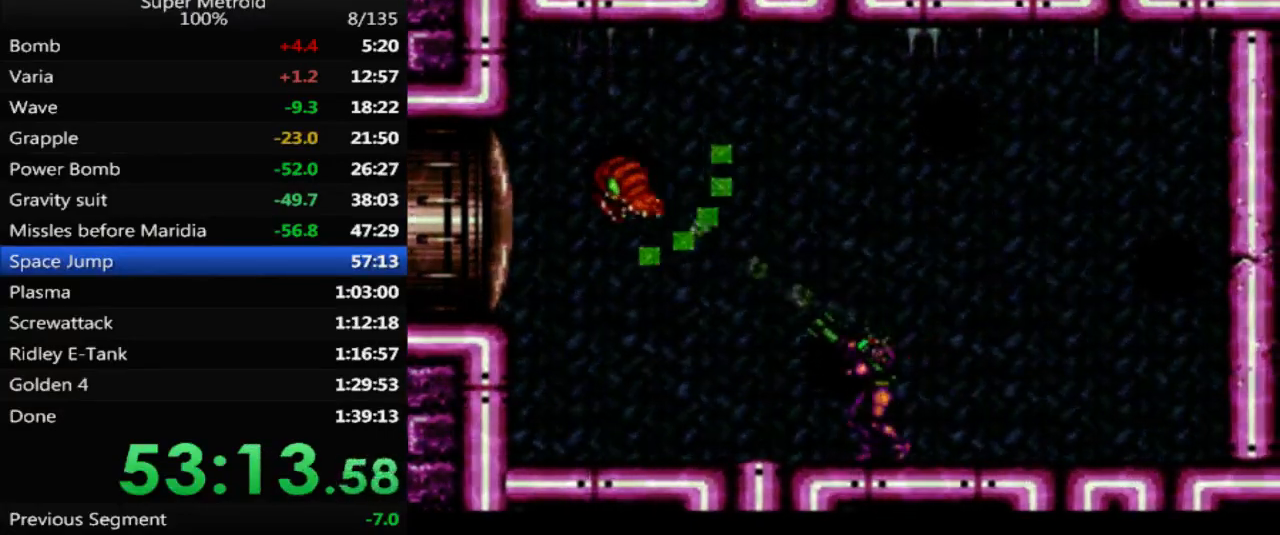
{"buttons": ["X"], "events": [[67, "X", "up"], [150, "X", "down"], [250, "X", "up"], [317, "X", "down"], [400, "X", "up"], [467, "X", "down"]]}
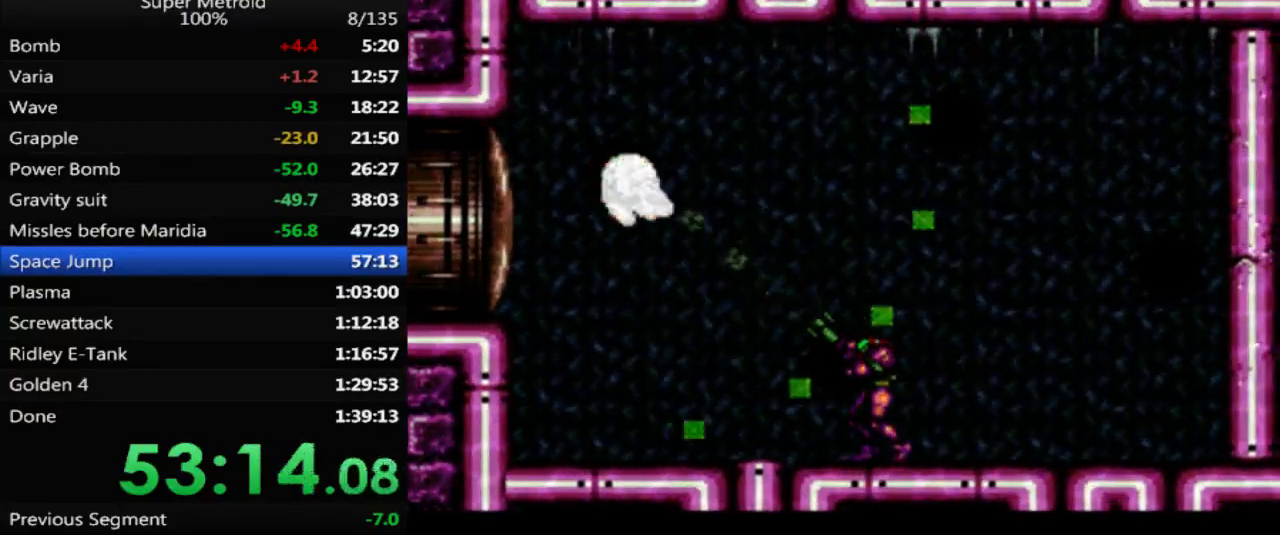
{"buttons": [], "events": [[67, "X", "up"], [150, "X", "down"], [250, "X", "up"], [417, "DPAD_LEFT", "down"], [500, "DPAD_LEFT", "up"]]}